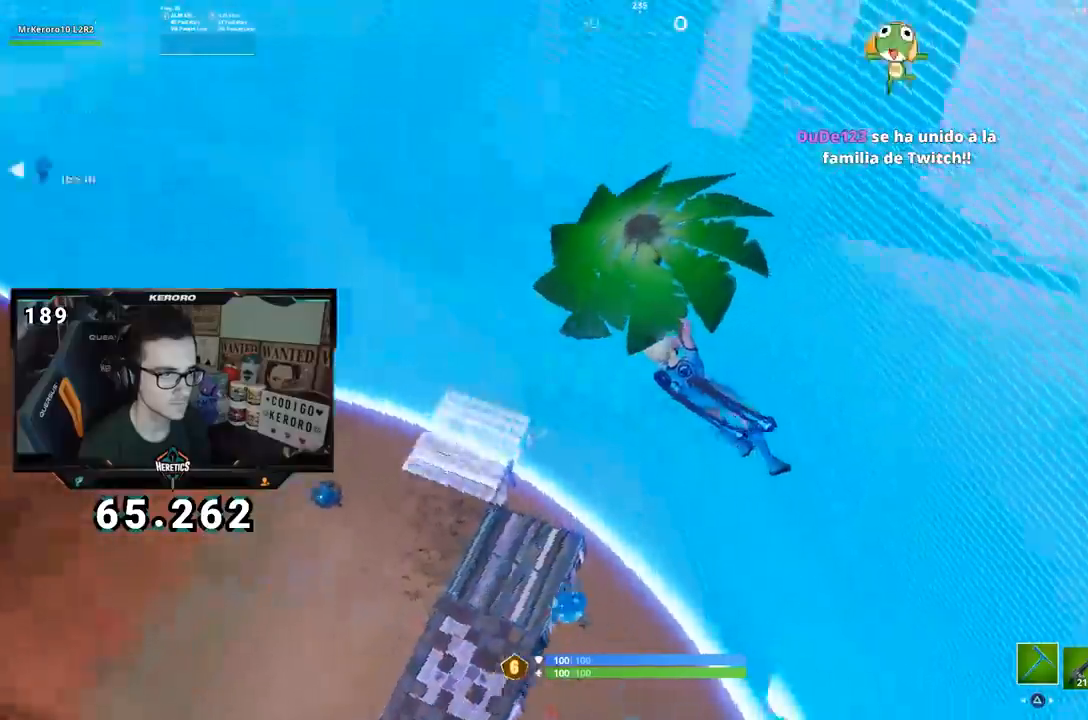
Gameplay with a controller (PlayStation layout); each line is a JSON object with the inputs held at the frame after it. "events" lists button and stick changes between this image and that frame as [ms after this image, input, new state], when the widget could be followed in between.
{"buttons": [], "left_stick": "right", "right_stick": "center", "events": [[83, "left_stick", "right"], [500, "right_stick", "center"]]}
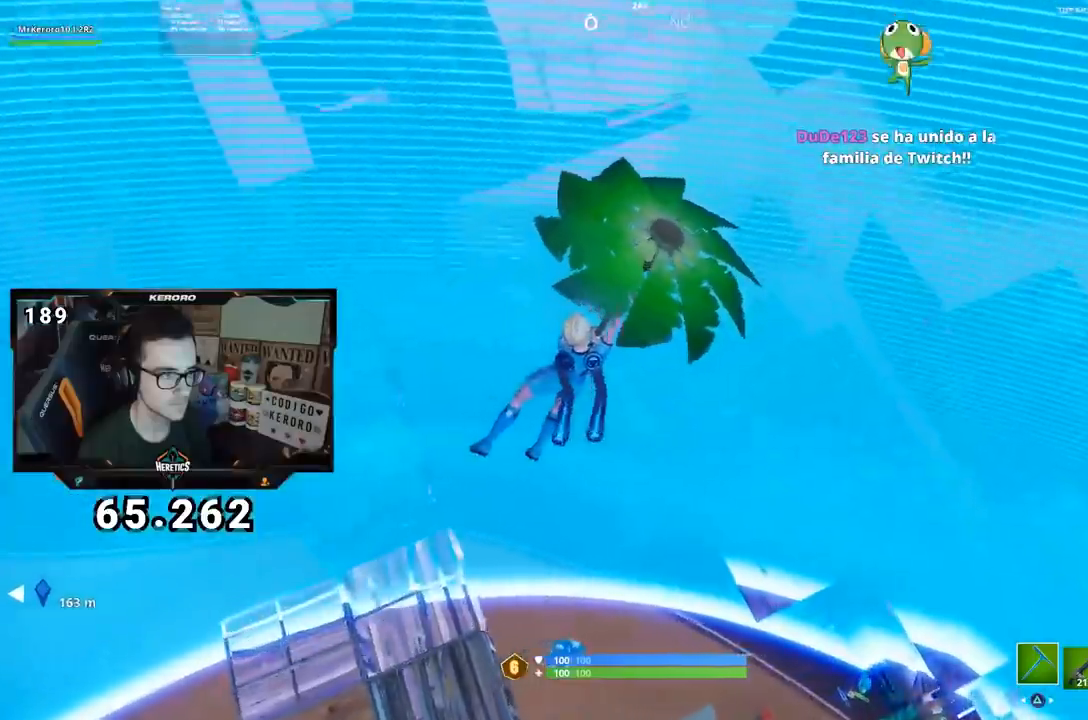
{"buttons": [], "left_stick": "down", "right_stick": "up-left", "events": [[367, "right_stick", "up-left"], [467, "left_stick", "down"]]}
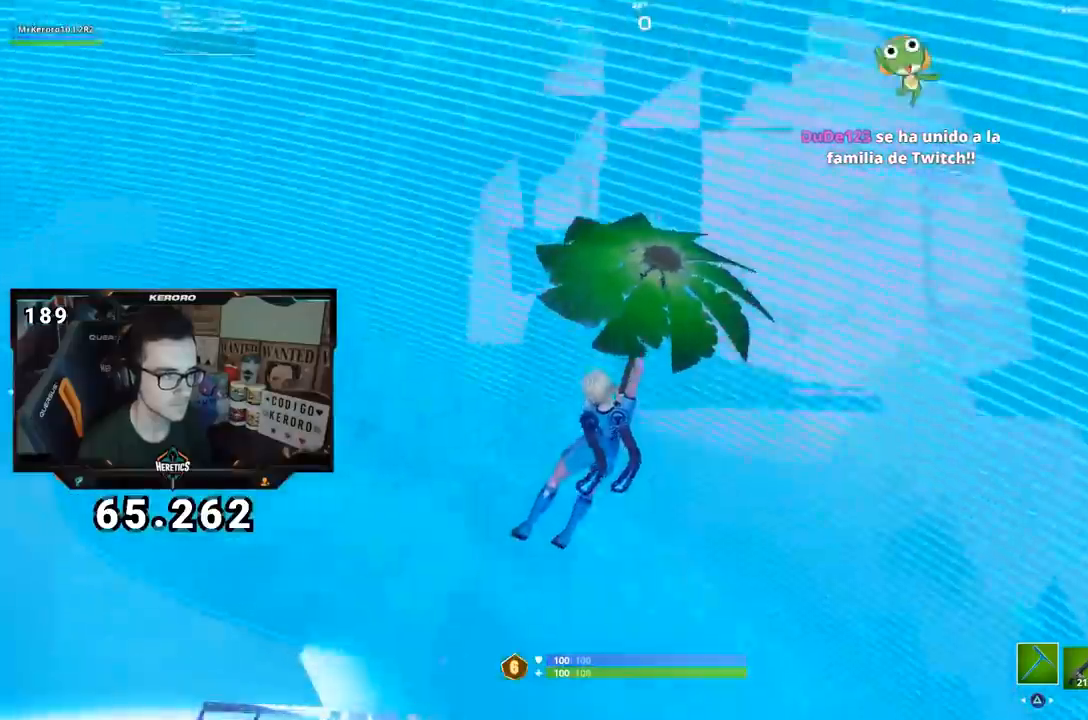
{"buttons": [], "left_stick": "center", "right_stick": "center", "events": [[16, "left_stick", "down-left"], [16, "right_stick", "center"], [233, "left_stick", "center"], [383, "right_stick", "left"], [484, "right_stick", "center"]]}
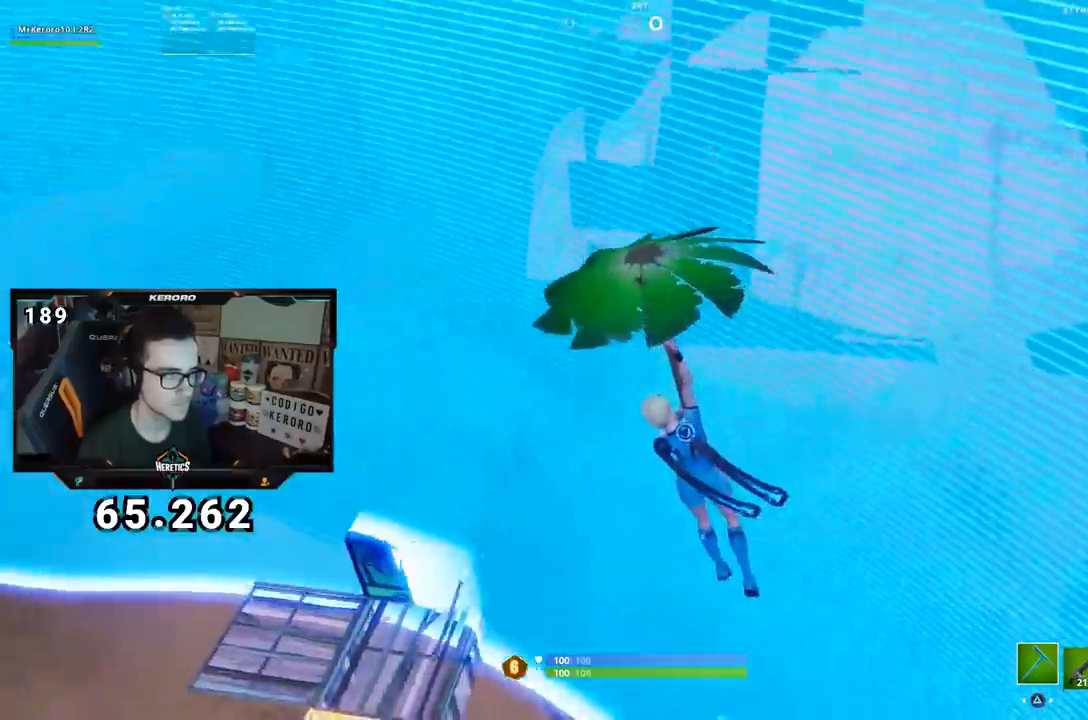
{"buttons": [], "left_stick": "up", "right_stick": "center", "events": [[351, "left_stick", "up"]]}
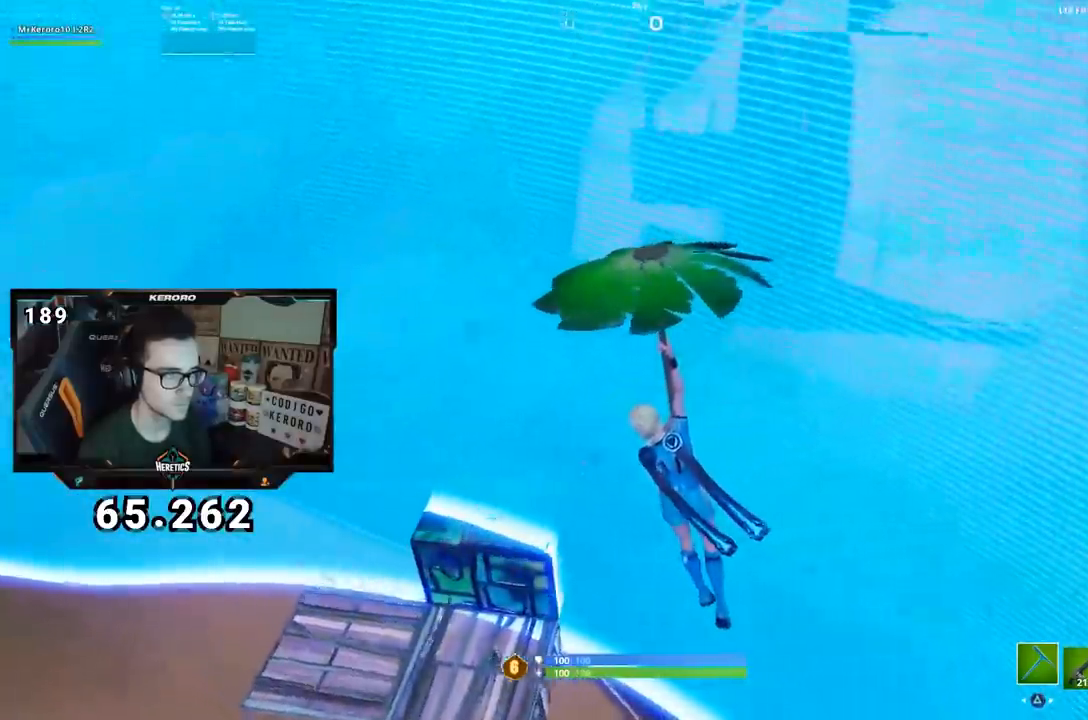
{"buttons": [], "left_stick": "right", "right_stick": "right", "events": [[183, "right_stick", "left"], [300, "right_stick", "center"], [400, "left_stick", "right"], [450, "right_stick", "right"]]}
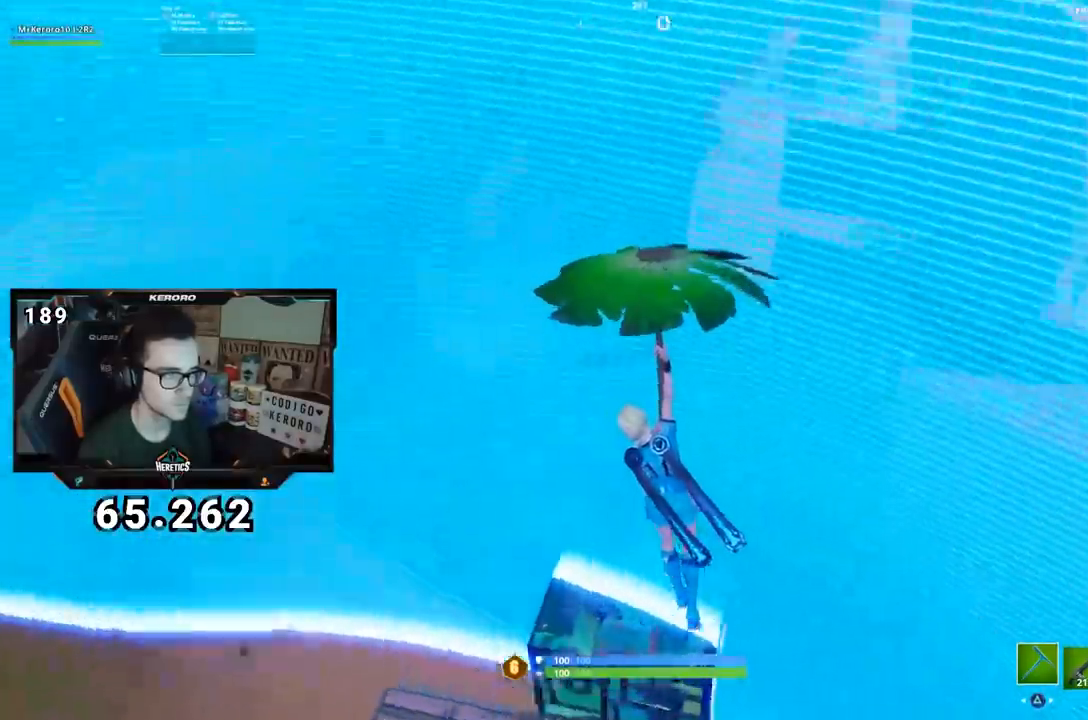
{"buttons": [], "left_stick": "up-right", "right_stick": "right", "events": [[317, "left_stick", "up-right"]]}
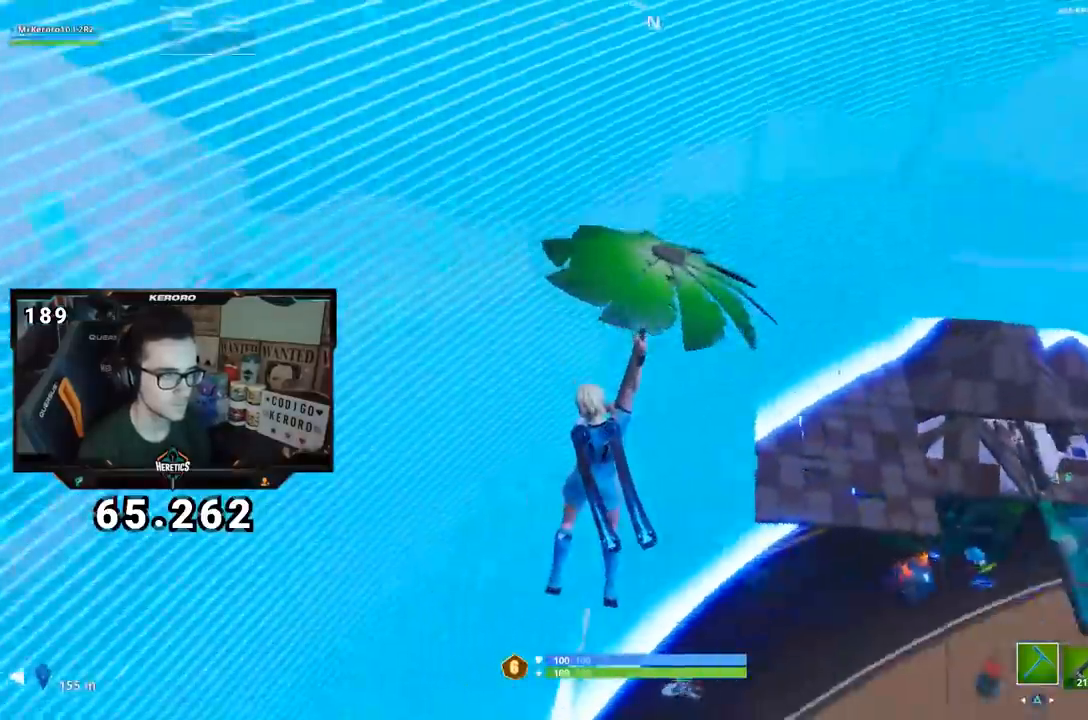
{"buttons": [], "left_stick": "up-right", "right_stick": "left", "events": [[367, "right_stick", "center"], [484, "right_stick", "left"]]}
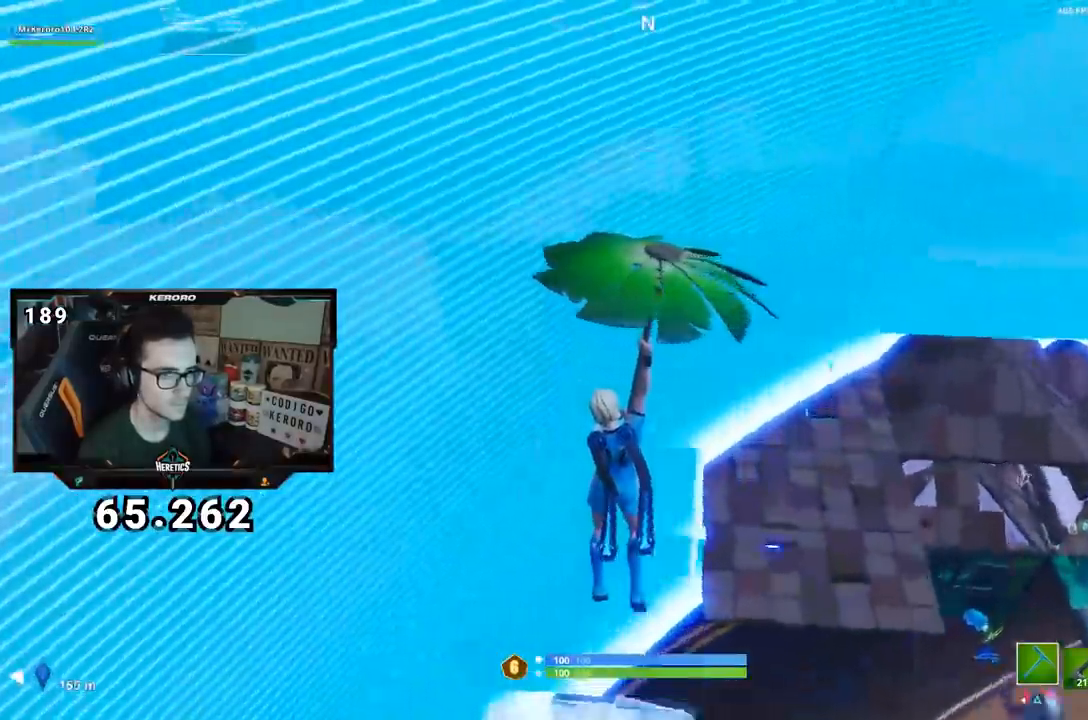
{"buttons": [], "left_stick": "up-right", "right_stick": "center", "events": [[34, "left_stick", "right"], [251, "left_stick", "center"], [334, "right_stick", "center"], [467, "left_stick", "up-right"]]}
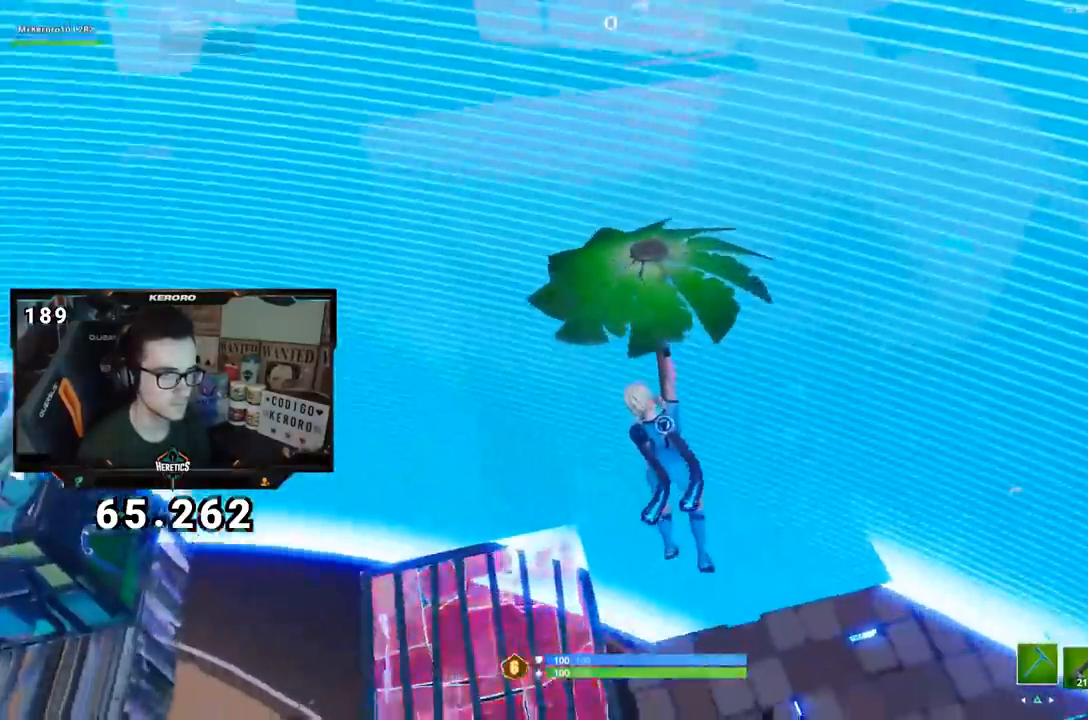
{"buttons": [], "left_stick": "down-left", "right_stick": "center", "events": [[50, "left_stick", "right"], [267, "left_stick", "up-right"], [417, "left_stick", "center"], [500, "left_stick", "down-left"]]}
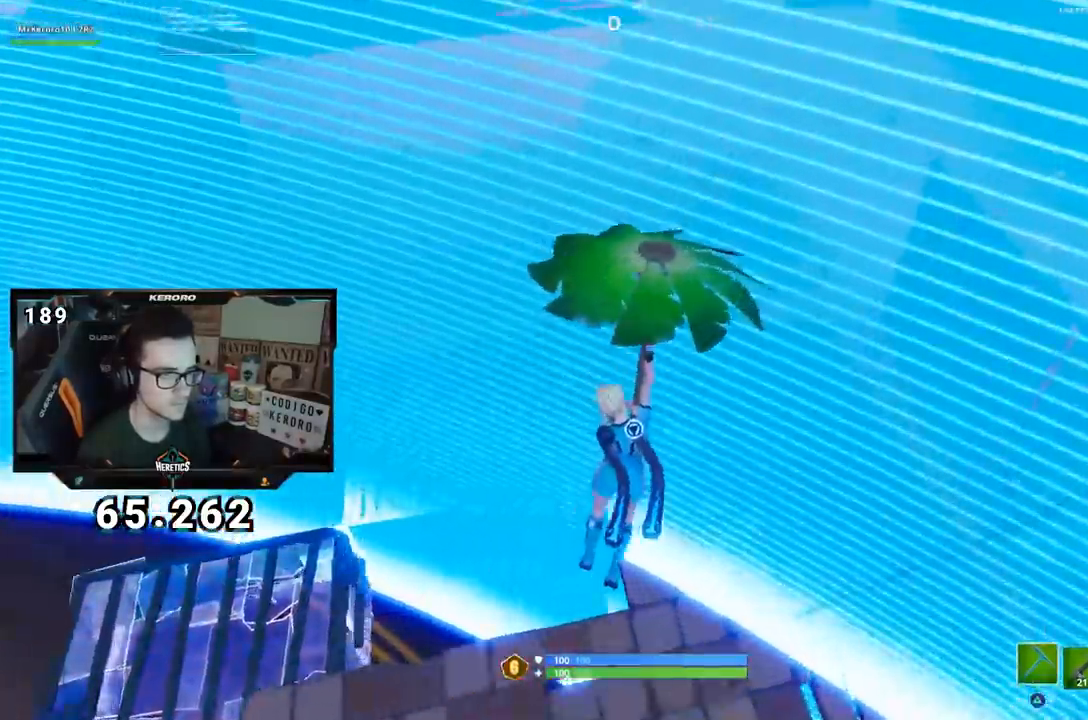
{"buttons": [], "left_stick": "right", "right_stick": "center", "events": [[100, "right_stick", "left"], [301, "left_stick", "center"], [301, "right_stick", "center"], [401, "left_stick", "up-right"], [501, "left_stick", "right"]]}
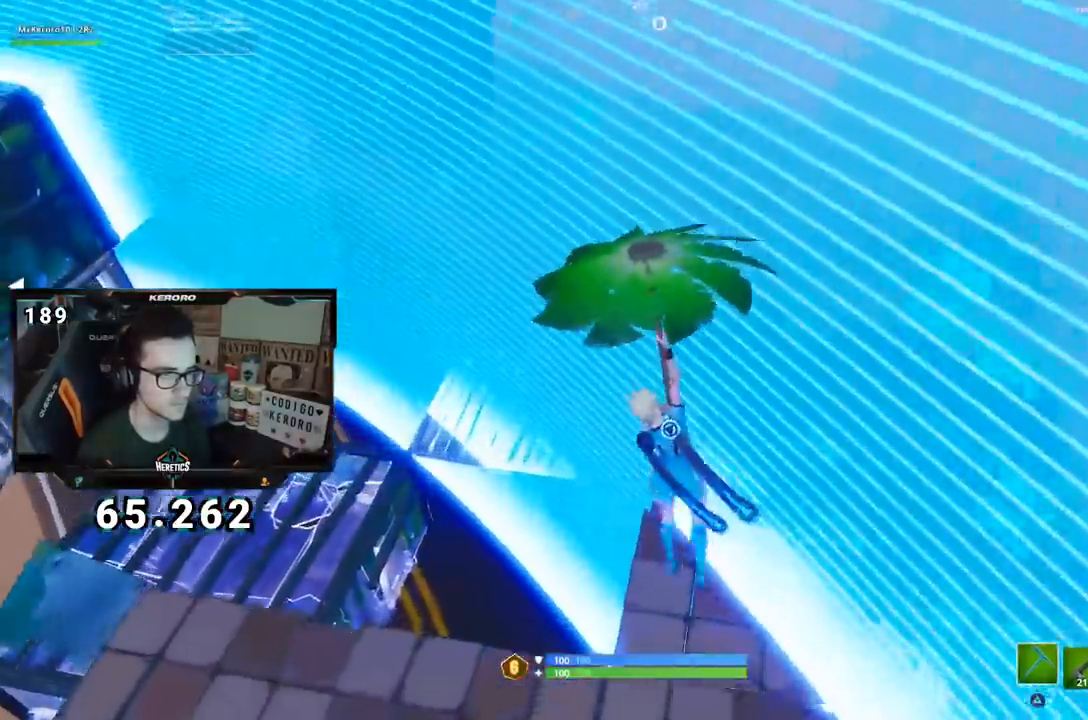
{"buttons": [], "left_stick": "down", "right_stick": "left", "events": [[83, "right_stick", "right"], [167, "left_stick", "down-right"], [167, "right_stick", "center"], [317, "left_stick", "down"], [383, "right_stick", "left"]]}
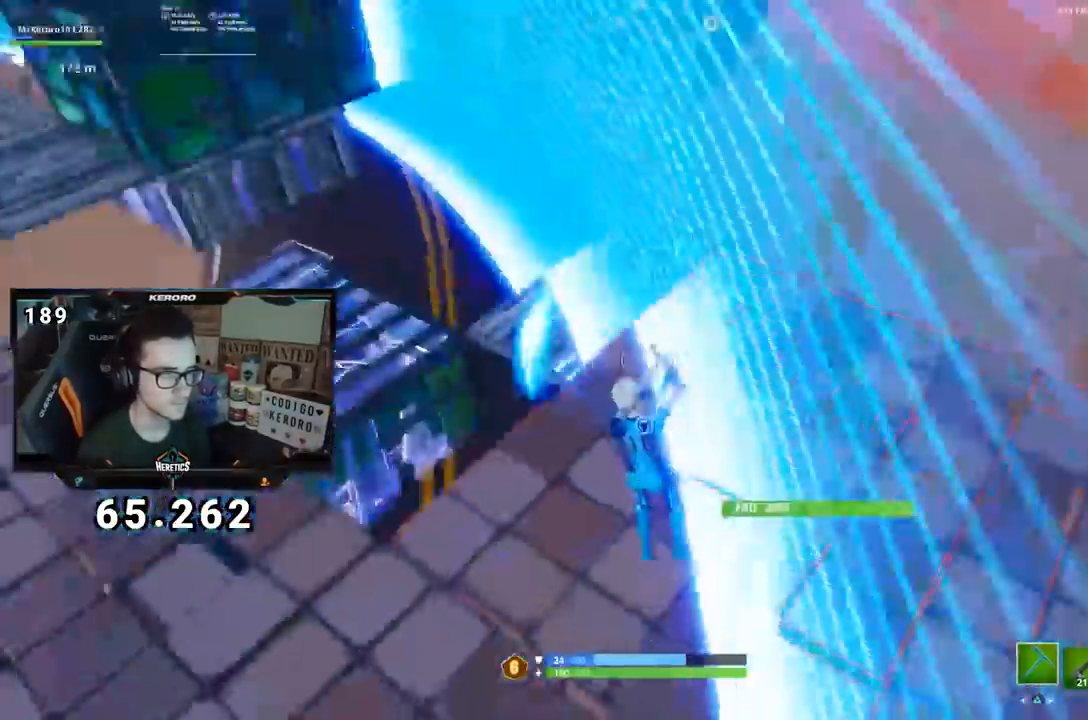
{"buttons": ["R2"], "left_stick": "up-right", "right_stick": "down-left", "events": [[100, "left_stick", "right"], [100, "right_stick", "center"], [184, "CROSS", "down"], [184, "left_stick", "up-right"], [284, "CIRCLE", "down"], [301, "CROSS", "up"], [367, "CIRCLE", "up"], [401, "right_stick", "down-left"], [451, "R2", "down"]]}
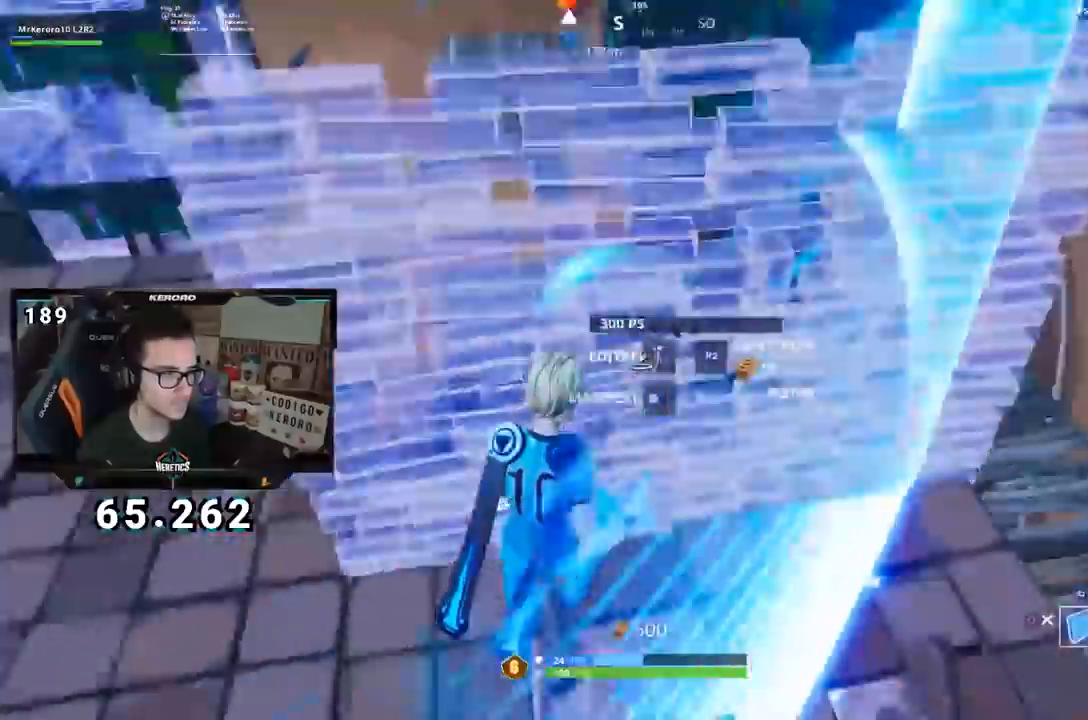
{"buttons": ["CIRCLE"], "left_stick": "up-right", "right_stick": "center", "events": [[16, "left_stick", "right"], [33, "right_stick", "left"], [200, "left_stick", "up-right"], [200, "right_stick", "up-right"], [300, "R2", "up"], [383, "R1", "down"], [400, "right_stick", "center"], [450, "CIRCLE", "down"], [500, "R1", "up"]]}
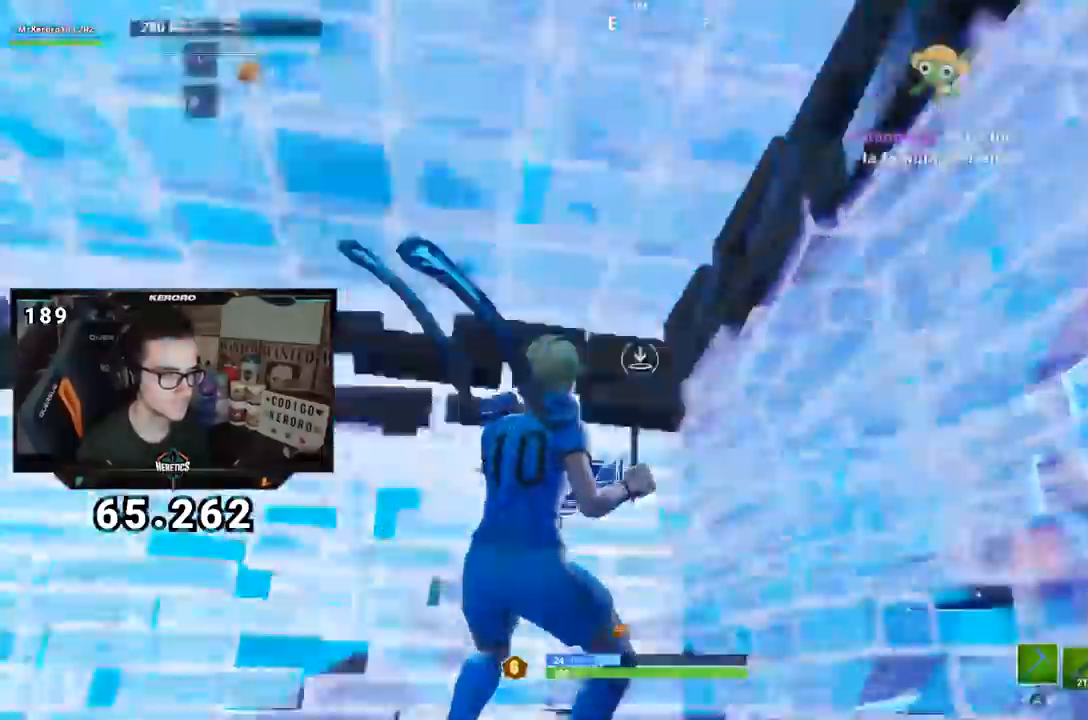
{"buttons": ["R2"], "left_stick": "up-right", "right_stick": "left", "events": [[50, "CIRCLE", "up"], [100, "CIRCLE", "down"], [117, "left_stick", "center"], [184, "CIRCLE", "up"], [284, "R2", "down"], [301, "right_stick", "left"], [417, "left_stick", "up-right"]]}
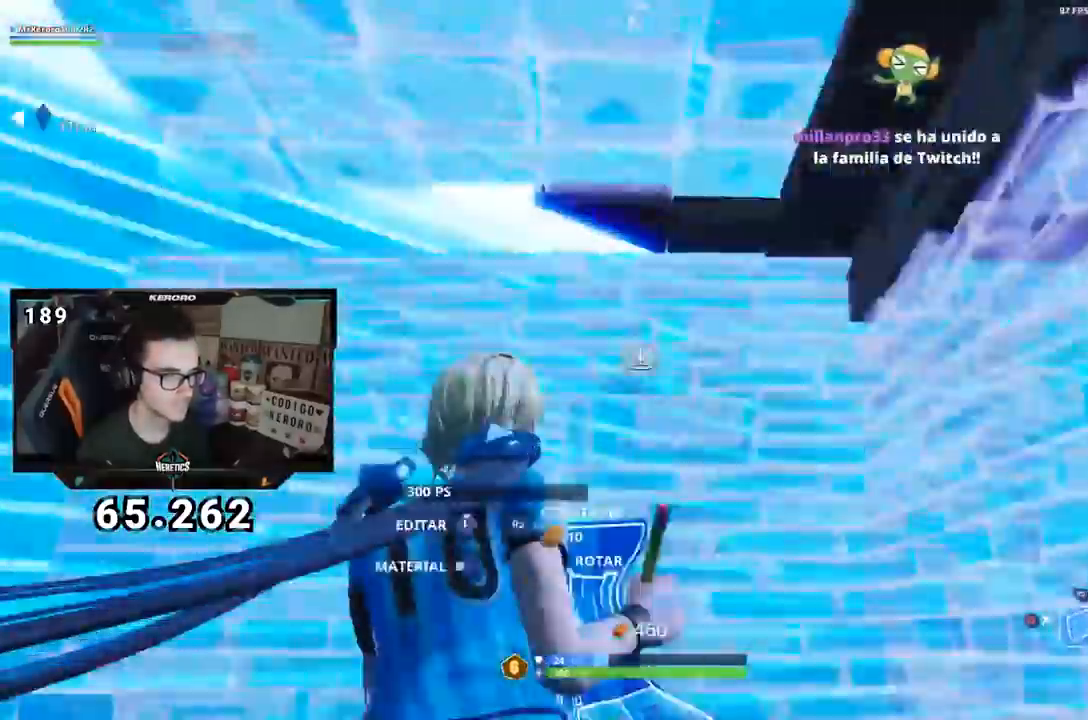
{"buttons": ["R1"], "left_stick": "down-right", "right_stick": "down-left", "events": [[134, "left_stick", "right"], [150, "right_stick", "center"], [234, "CIRCLE", "down"], [284, "CIRCLE", "up"], [317, "R2", "up"], [384, "R3", "down"], [400, "right_stick", "down-left"], [417, "left_stick", "down-right"], [501, "R1", "down"], [501, "R3", "up"]]}
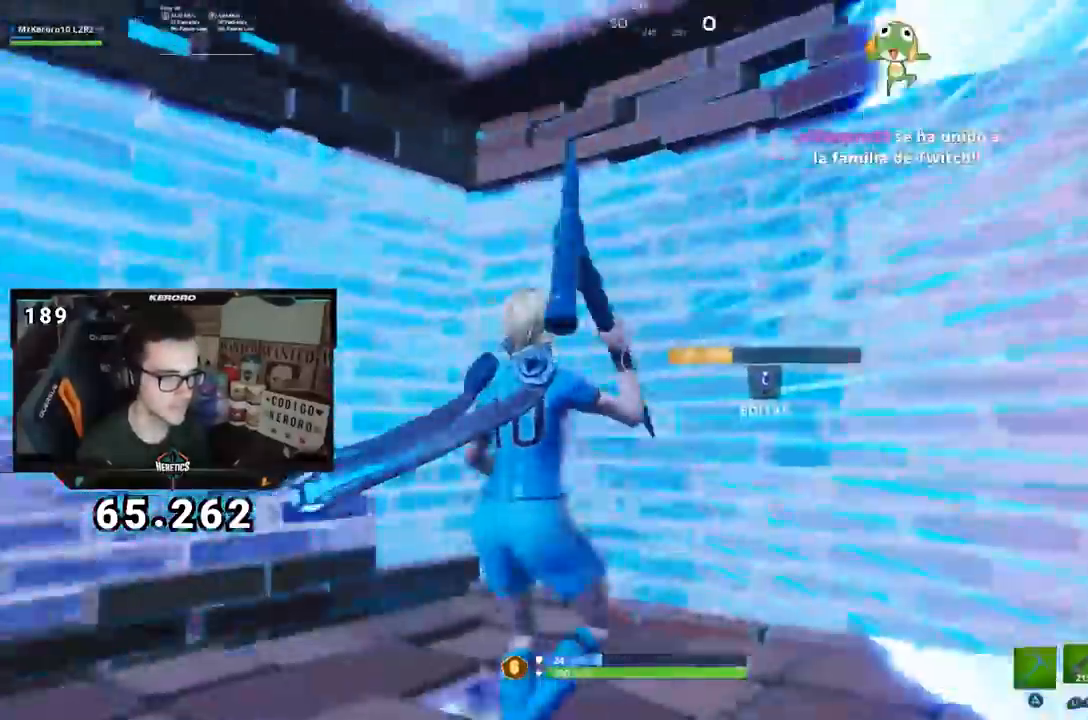
{"buttons": ["R1"], "left_stick": "center", "right_stick": "center", "events": [[50, "R1", "up"], [83, "left_stick", "down-left"], [100, "right_stick", "center"], [216, "R1", "down"], [267, "left_stick", "center"], [267, "right_stick", "left"], [283, "R1", "up"], [333, "R1", "down"], [417, "R1", "up"], [450, "R1", "down"], [483, "right_stick", "center"]]}
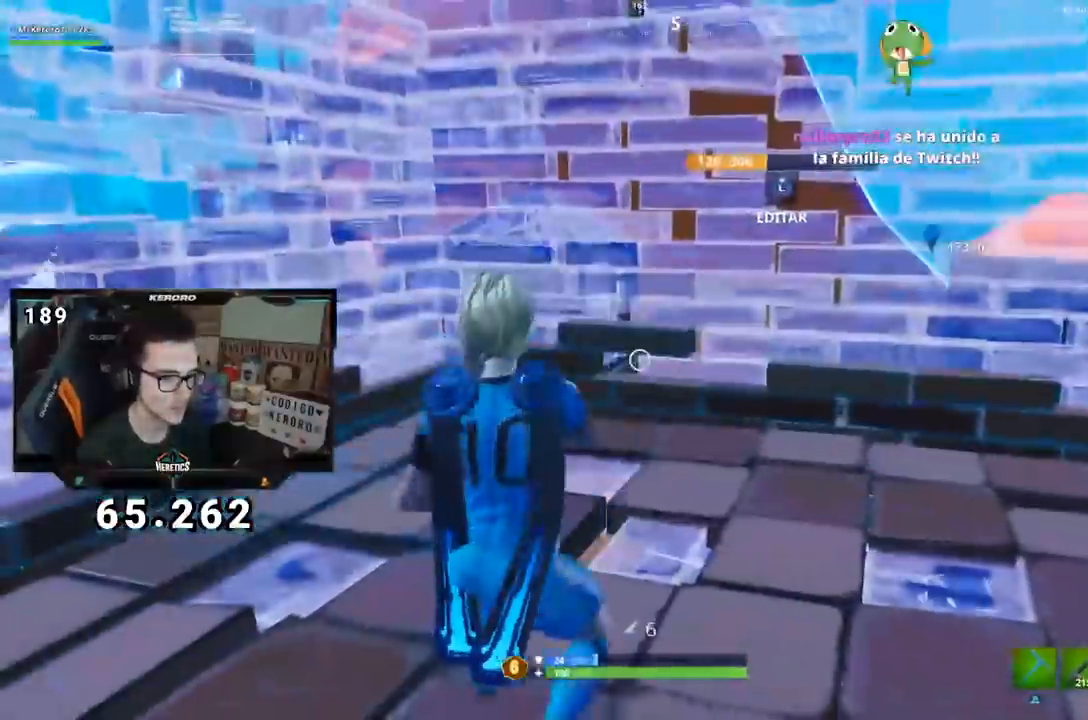
{"buttons": ["R2"], "left_stick": "center", "right_stick": "center", "events": [[33, "R1", "up"], [200, "right_stick", "left"], [267, "R2", "down"], [334, "right_stick", "center"], [367, "R2", "up"], [434, "R2", "down"]]}
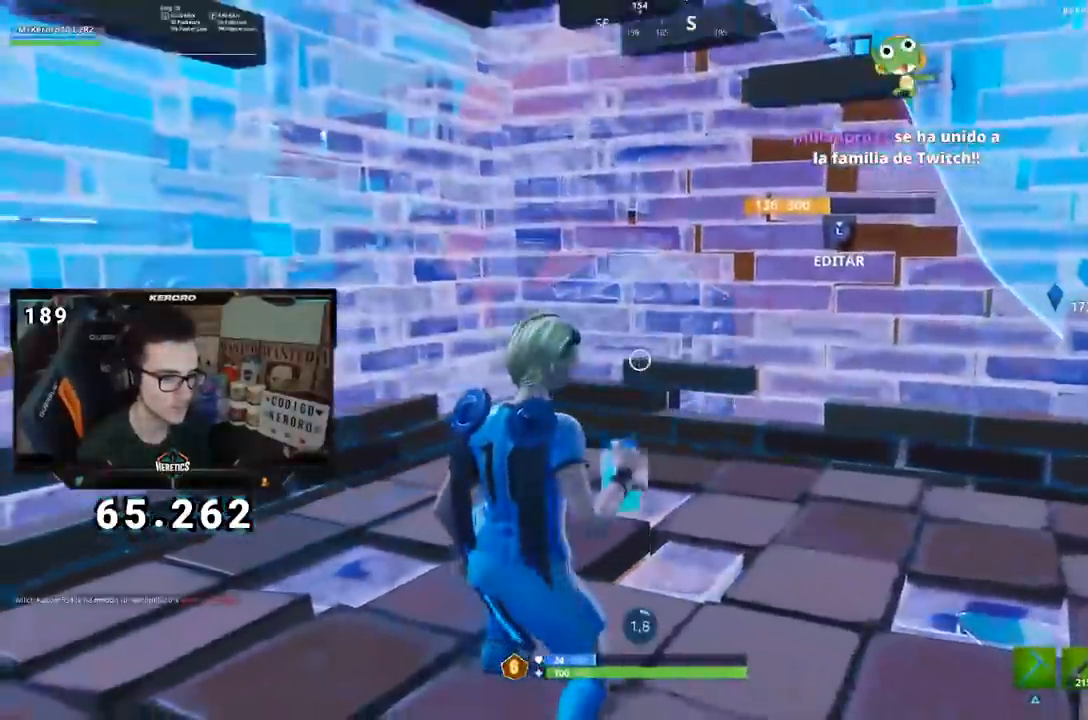
{"buttons": ["R3"], "left_stick": "center", "right_stick": "center", "events": [[16, "R2", "up"], [33, "right_stick", "up-left"], [183, "right_stick", "center"], [383, "R3", "down"]]}
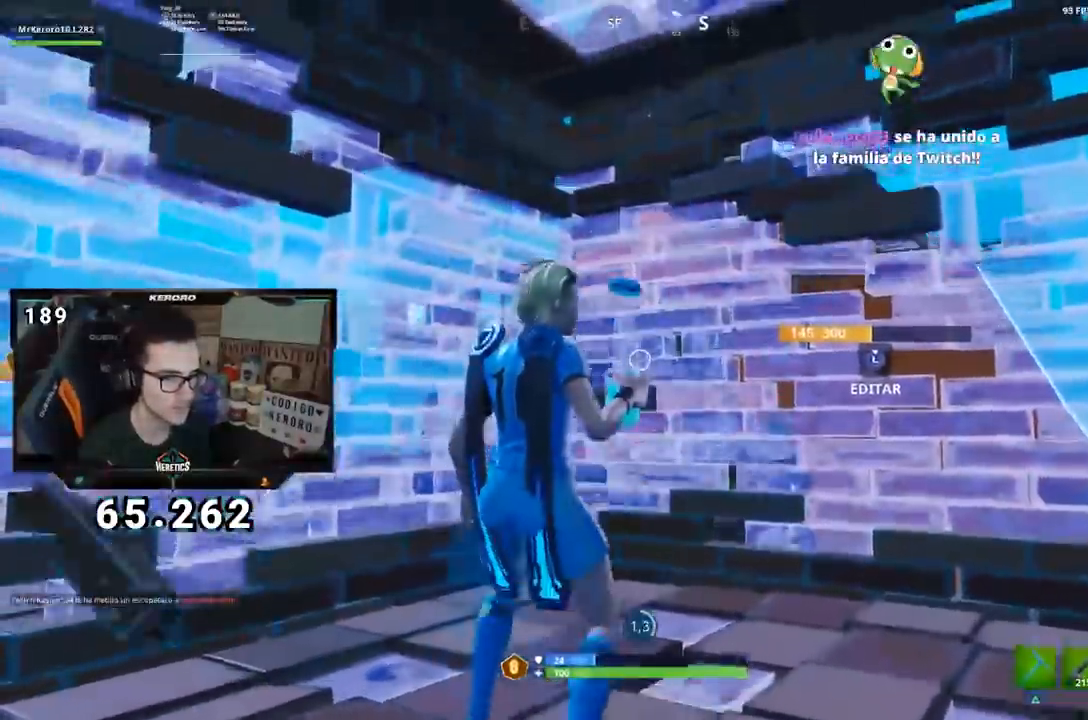
{"buttons": [], "left_stick": "center", "right_stick": "center", "events": [[83, "R3", "up"]]}
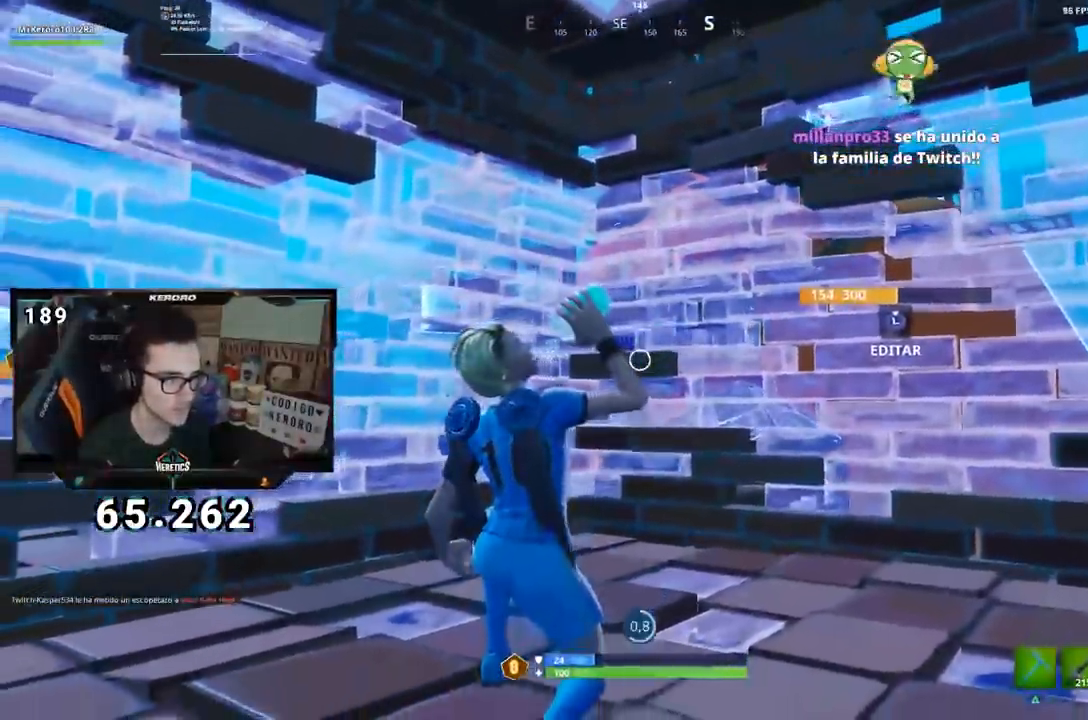
{"buttons": [], "left_stick": "center", "right_stick": "center", "events": [[150, "R3", "down"], [233, "R3", "up"], [283, "R3", "down"], [350, "R3", "up"]]}
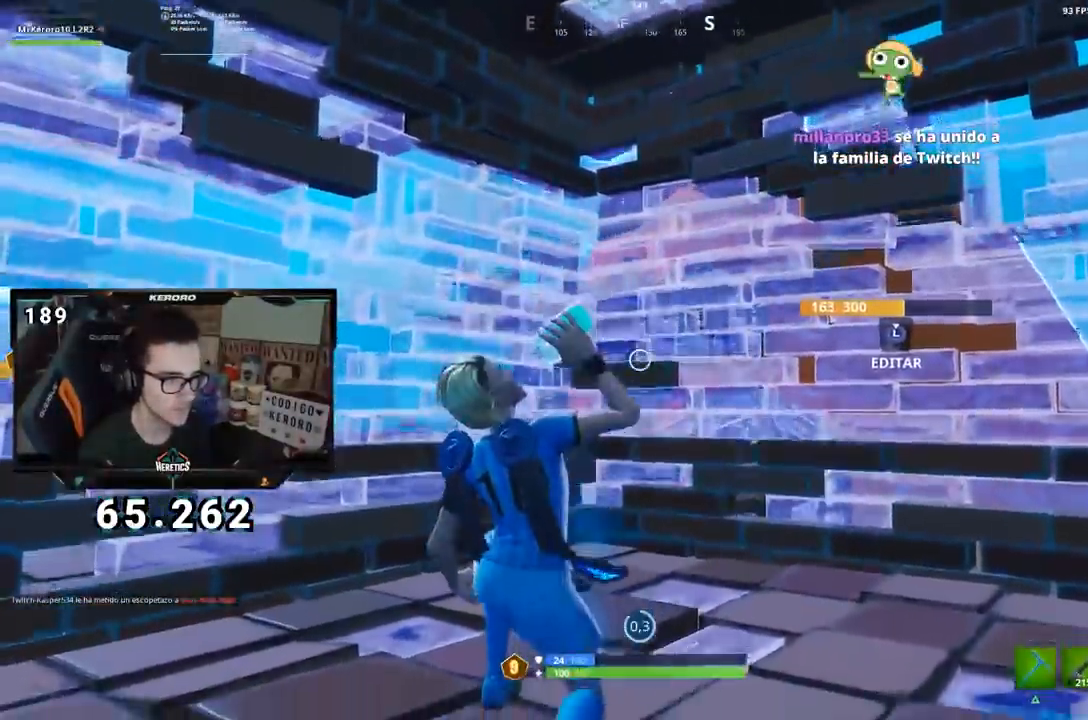
{"buttons": [], "left_stick": "right", "right_stick": "center", "events": [[451, "left_stick", "right"]]}
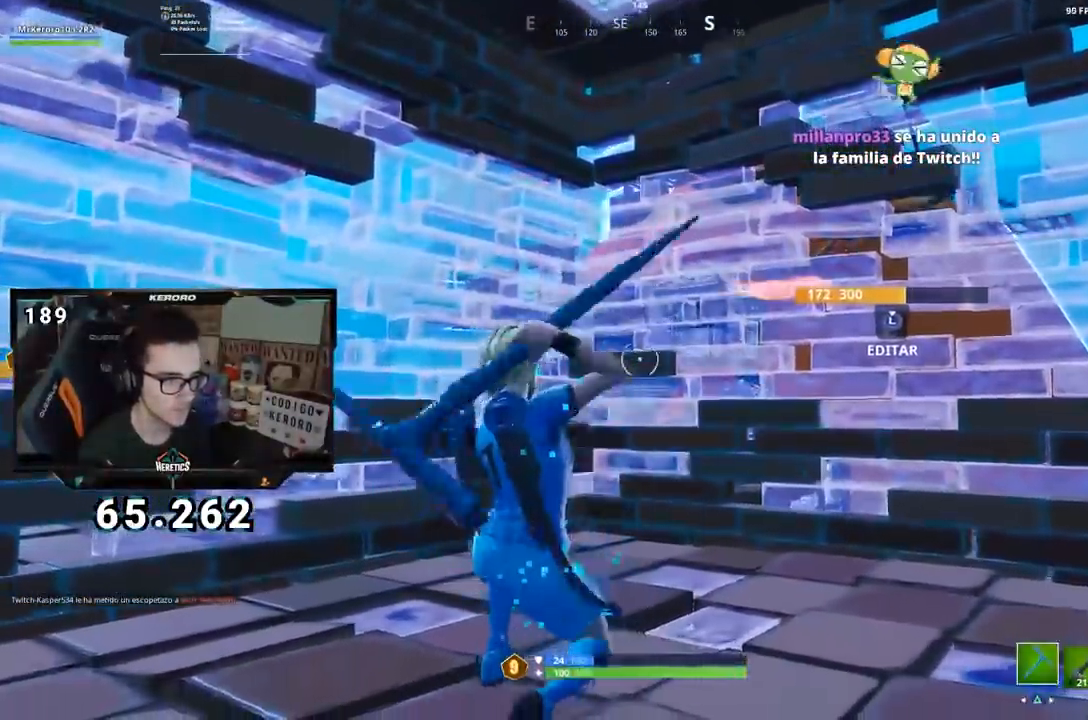
{"buttons": ["L3"], "left_stick": "right", "right_stick": "center", "events": [[100, "CROSS", "down"], [133, "R1", "down"], [183, "CROSS", "up"], [216, "R1", "up"], [433, "L3", "down"]]}
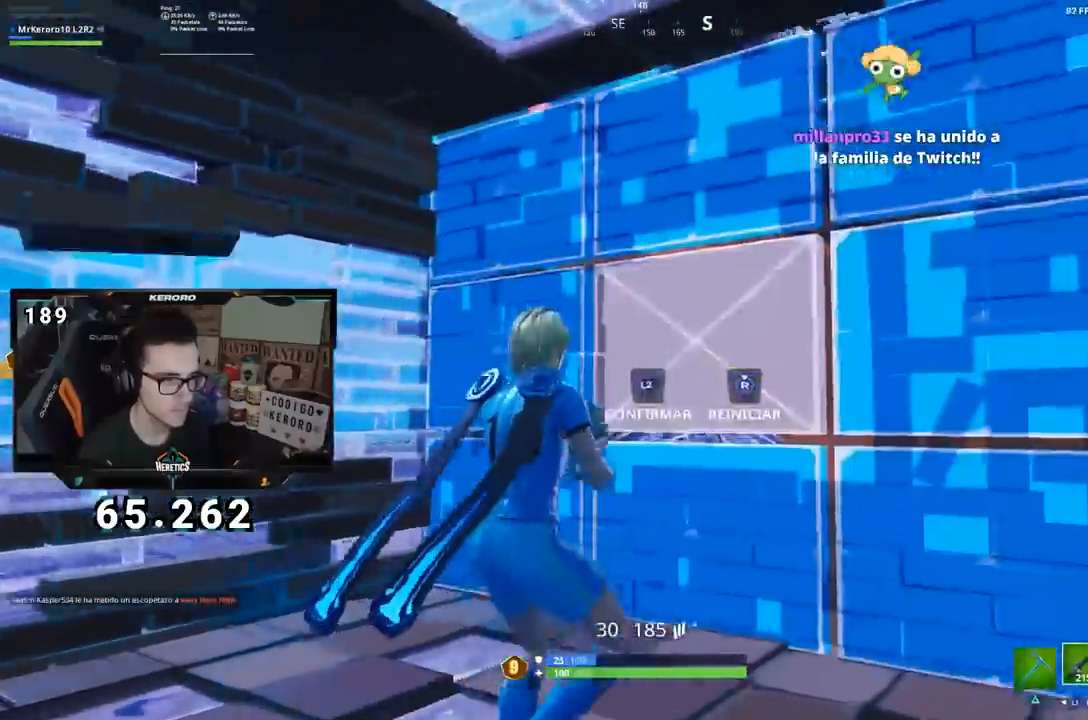
{"buttons": ["L2", "R2"], "left_stick": "down-right", "right_stick": "center", "events": [[50, "L2", "down"], [117, "L3", "up"], [117, "left_stick", "down-left"], [150, "L2", "up"], [217, "L2", "down"], [267, "left_stick", "down-right"], [334, "L2", "up"], [384, "L2", "down"], [417, "R3", "down"], [501, "R2", "down"], [501, "R3", "up"]]}
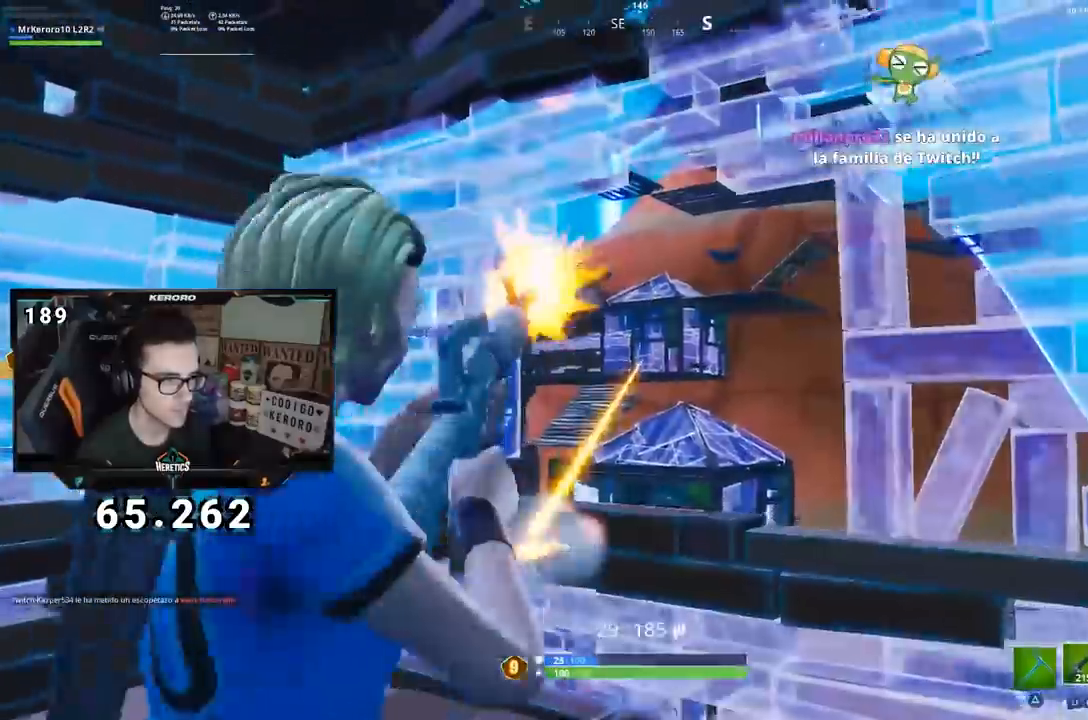
{"buttons": ["L2", "R2"], "left_stick": "down-right", "right_stick": "center", "events": [[50, "left_stick", "down-left"], [150, "left_stick", "center"], [200, "CROSS", "down"], [233, "left_stick", "right"], [283, "CROSS", "up"], [300, "L2", "up"], [333, "L2", "down"], [383, "left_stick", "down-right"]]}
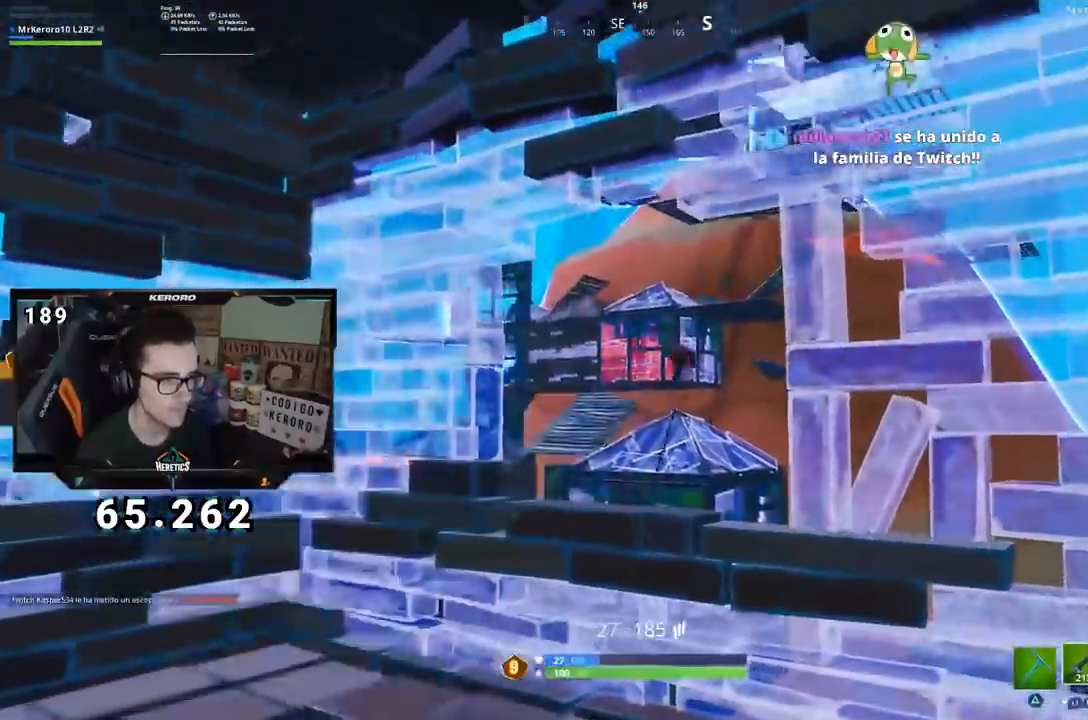
{"buttons": ["L2", "R2"], "left_stick": "center", "right_stick": "center", "events": [[150, "left_stick", "down-left"], [267, "L2", "up"], [284, "L2", "down"], [284, "left_stick", "right"], [400, "left_stick", "down-left"], [501, "left_stick", "center"]]}
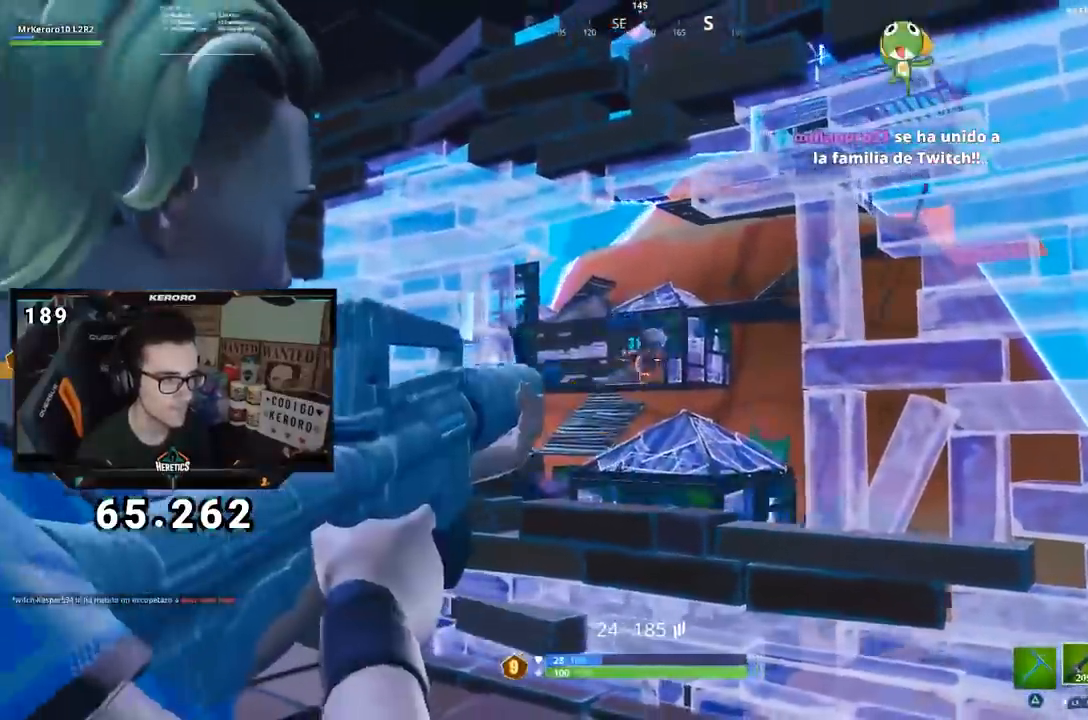
{"buttons": ["L1", "L2", "R2"], "left_stick": "center", "right_stick": "center", "events": [[66, "L1", "down"], [83, "left_stick", "down-right"], [133, "left_stick", "center"], [166, "right_stick", "left"], [267, "left_stick", "right"], [267, "right_stick", "down"], [283, "L1", "up"], [367, "right_stick", "center"], [400, "L1", "down"], [417, "left_stick", "center"]]}
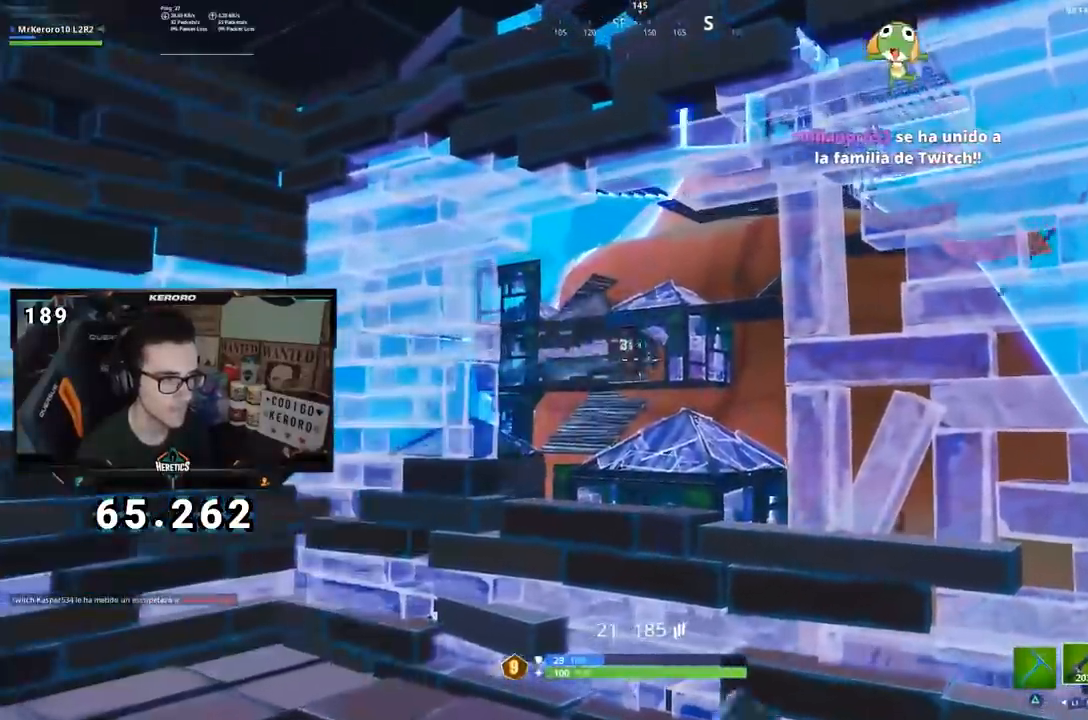
{"buttons": ["CROSS", "L1", "L2", "R2"], "left_stick": "down-right", "right_stick": "center", "events": [[17, "L1", "up"], [67, "left_stick", "right"], [200, "left_stick", "center"], [217, "R3", "down"], [284, "left_stick", "down-left"], [300, "L2", "up"], [300, "R3", "up"], [350, "L2", "down"], [384, "left_stick", "center"], [434, "CROSS", "down"], [434, "left_stick", "down-right"], [451, "L2", "up"], [484, "L1", "down"], [484, "L2", "down"]]}
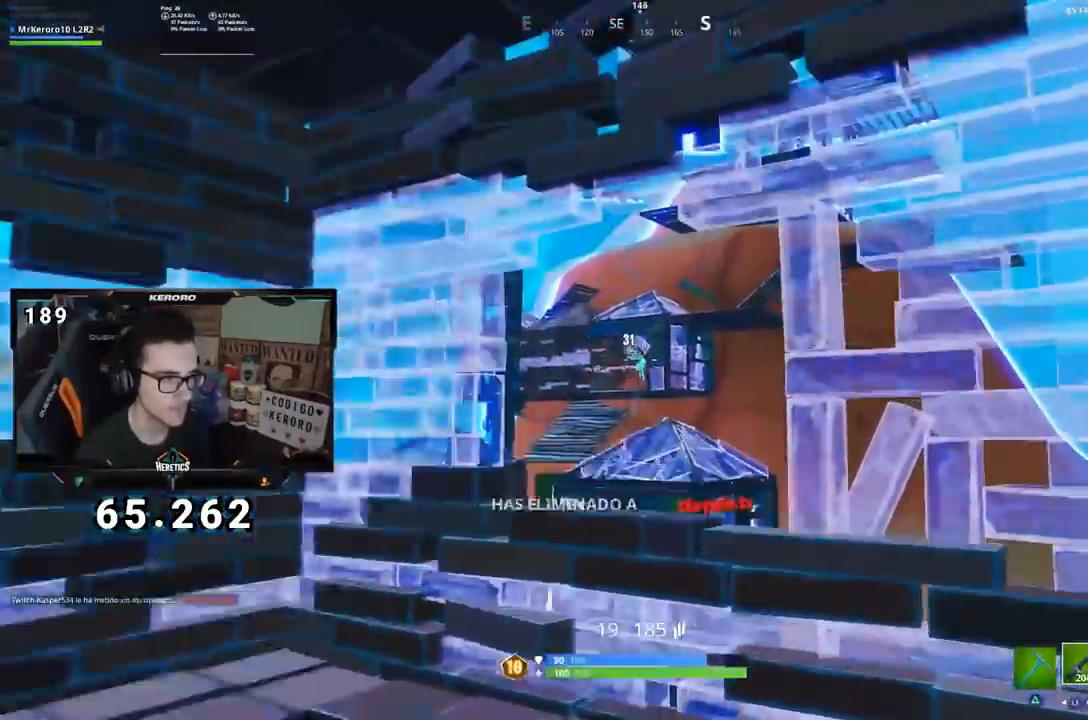
{"buttons": ["L3"], "left_stick": "center", "right_stick": "center", "events": [[16, "CROSS", "up"], [33, "R2", "up"], [50, "left_stick", "down-left"], [83, "L1", "up"], [83, "L2", "up"], [116, "right_stick", "up-right"], [216, "right_stick", "center"], [350, "right_stick", "left"], [400, "left_stick", "center"], [450, "right_stick", "center"], [500, "L3", "down"]]}
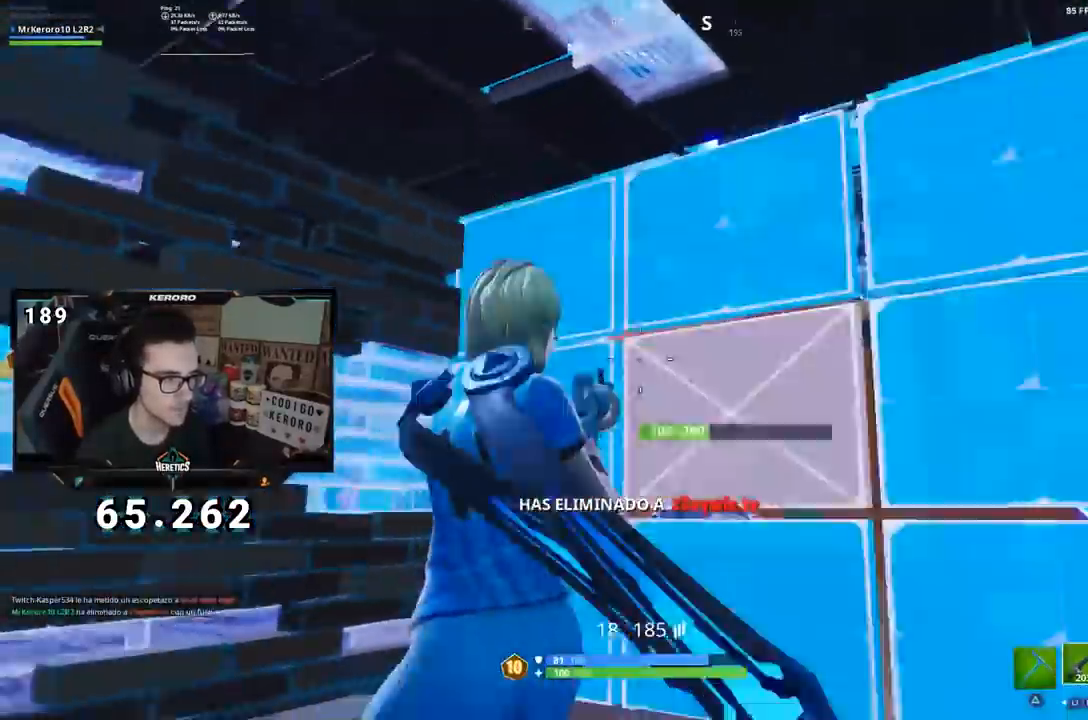
{"buttons": [], "left_stick": "up-right", "right_stick": "center", "events": [[33, "left_stick", "up-right"], [83, "R3", "down"], [100, "L2", "down"], [167, "R3", "up"], [200, "L2", "up"], [200, "left_stick", "up"], [217, "L3", "up"], [250, "right_stick", "down-left"], [350, "right_stick", "center"], [400, "left_stick", "up-right"], [434, "SQUARE", "down"], [501, "SQUARE", "up"]]}
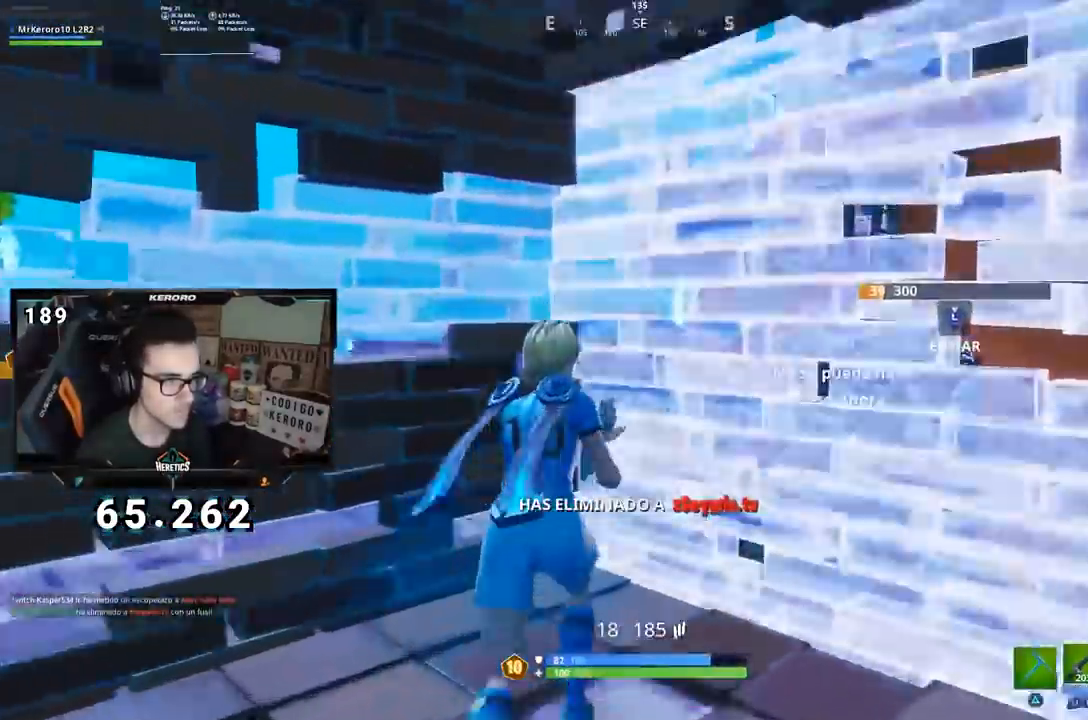
{"buttons": [], "left_stick": "down", "right_stick": "center", "events": [[16, "left_stick", "right"], [66, "SQUARE", "down"], [133, "SQUARE", "up"], [150, "left_stick", "down-right"], [183, "SQUARE", "down"], [233, "SQUARE", "up"], [417, "R3", "down"], [483, "left_stick", "down"], [500, "R3", "up"]]}